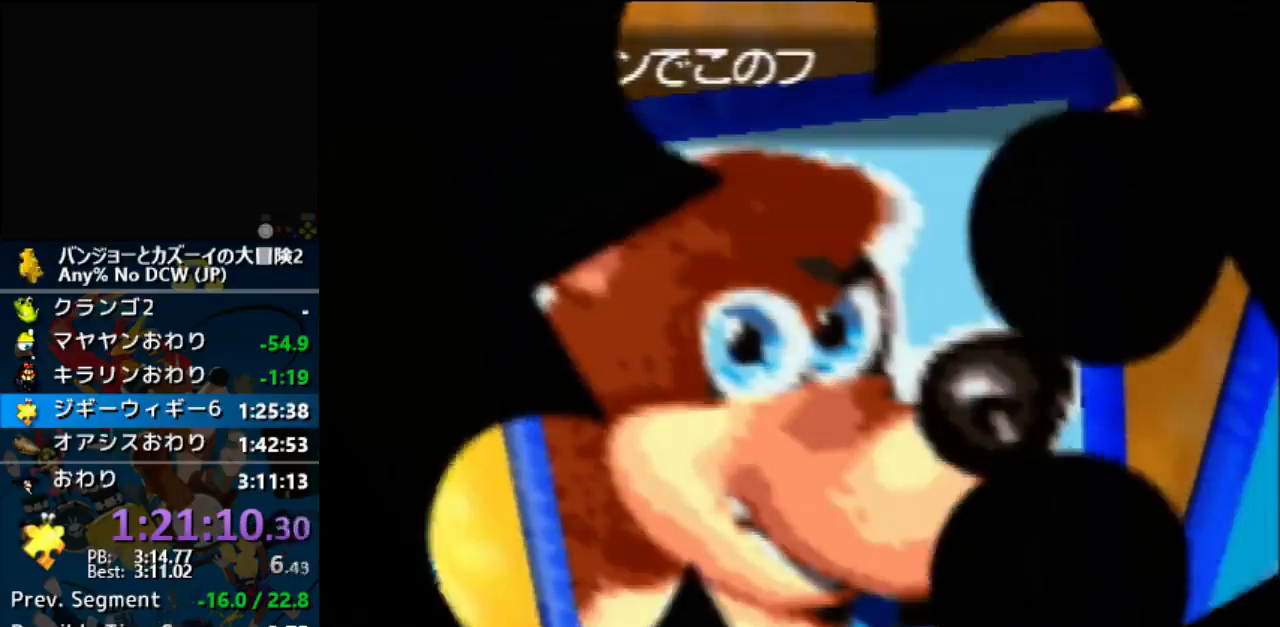
Gameplay with a controller (Nintendo layout); each line is a JSON object with the inputs held at the frame after it (dt_ms = milliseconds from this image to that frame). "events" lists button and stick changes between this image and that frame as [ms after this image, input, new state], when the widget could be followed in between. Not read: L1 L3 R3.
{"dt_ms": 500, "buttons": [], "left_stick": "center", "events": []}
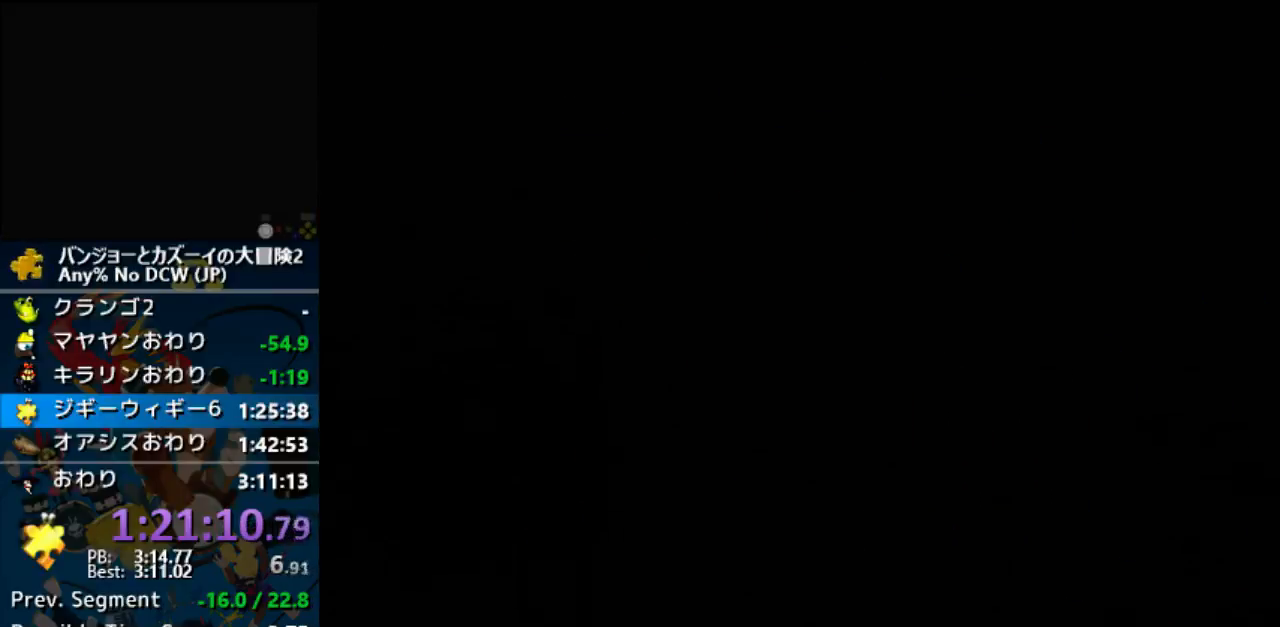
{"dt_ms": 500, "buttons": [], "left_stick": "center", "events": []}
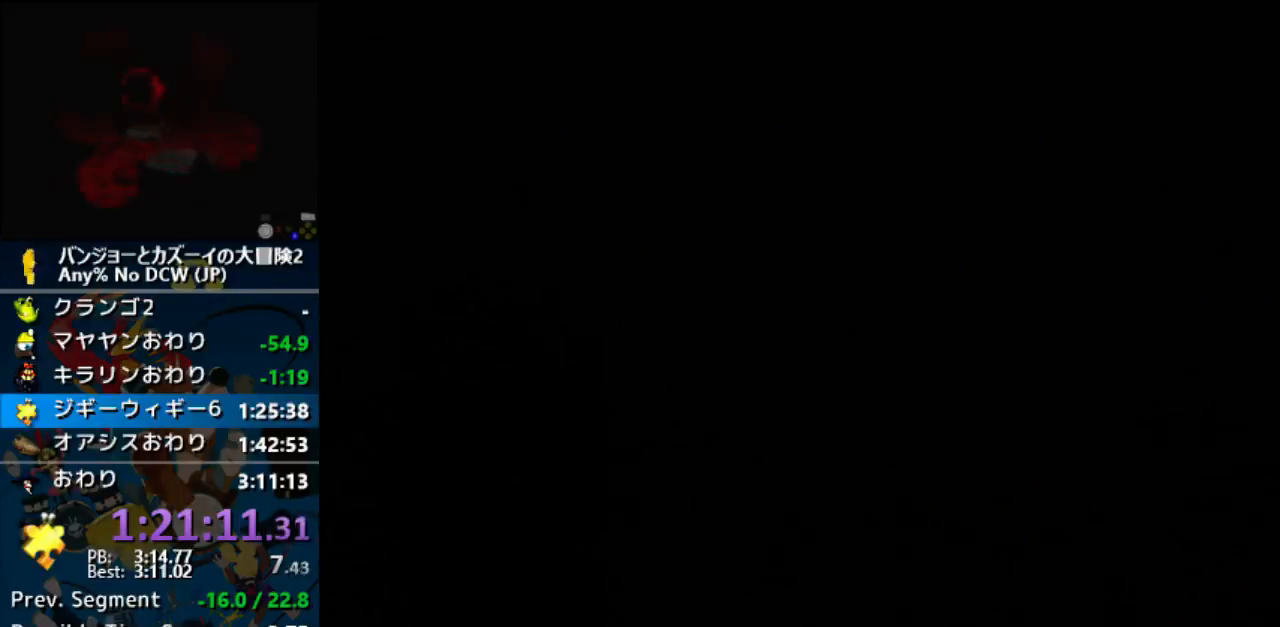
{"dt_ms": 500, "buttons": [], "left_stick": "center", "events": []}
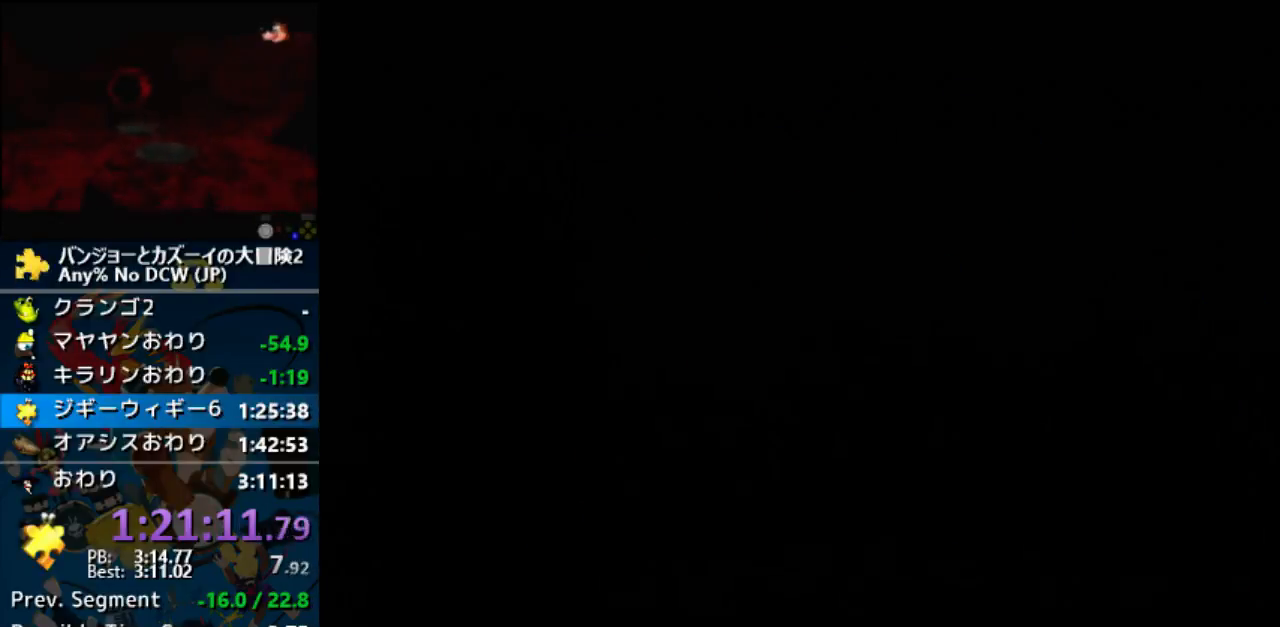
{"dt_ms": 500, "buttons": [], "left_stick": "center", "events": []}
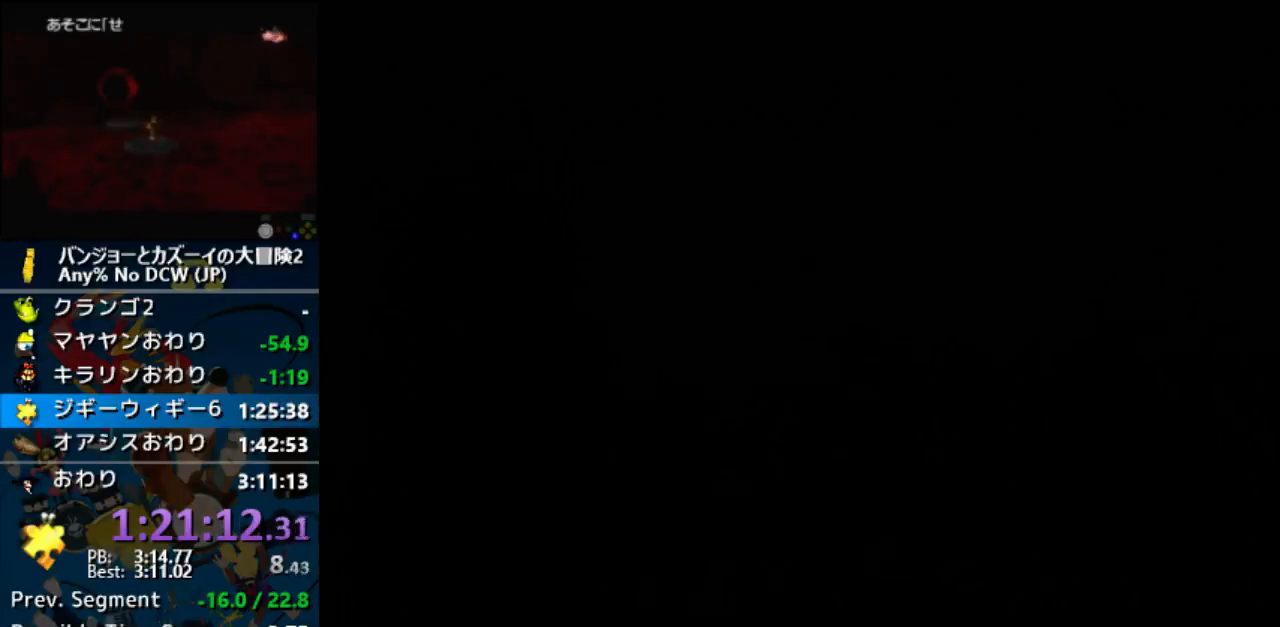
{"dt_ms": 500, "buttons": [], "left_stick": "center", "events": []}
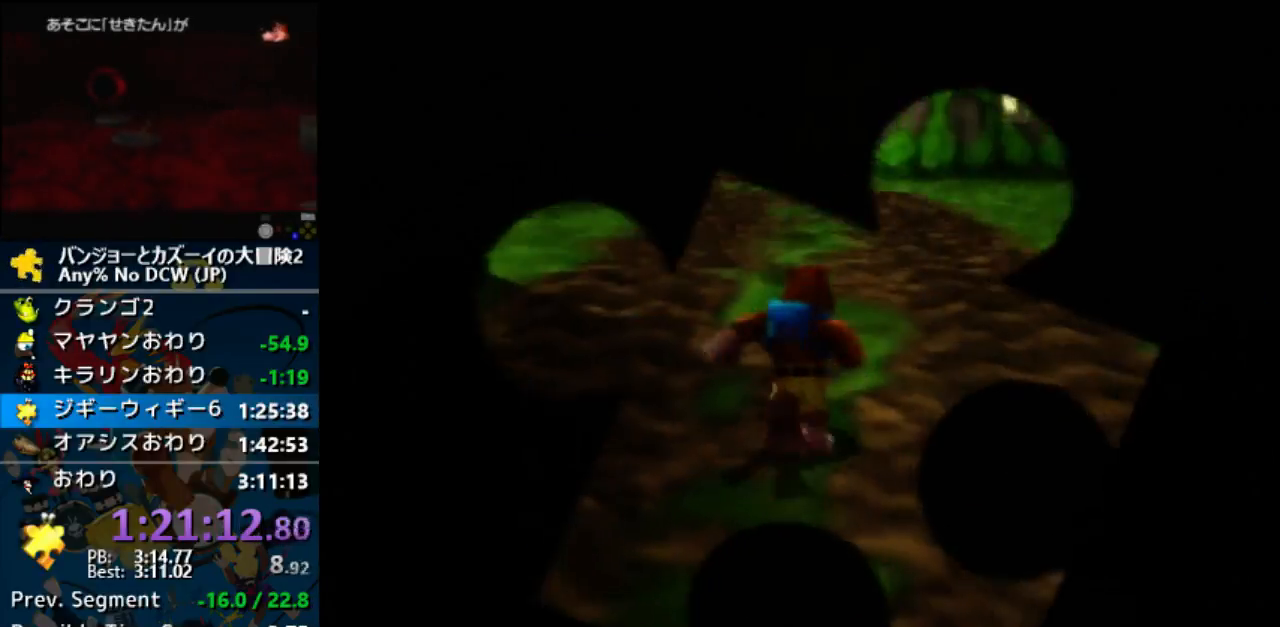
{"dt_ms": 500, "buttons": [], "left_stick": "up", "events": [[200, "left_stick", "up"]]}
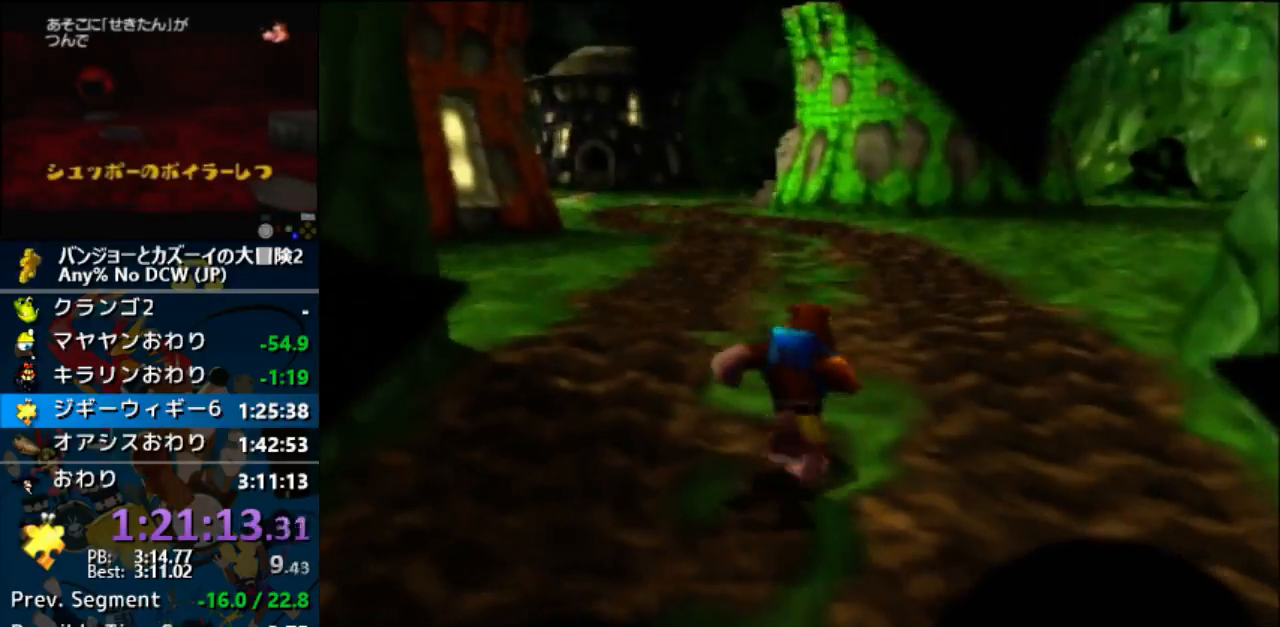
{"dt_ms": 500, "buttons": ["Z"], "left_stick": "up", "events": [[233, "Z", "down"], [400, "C_LEFT", "down"], [400, "left_stick", "center"], [433, "C_LEFT", "up"], [500, "left_stick", "up"]]}
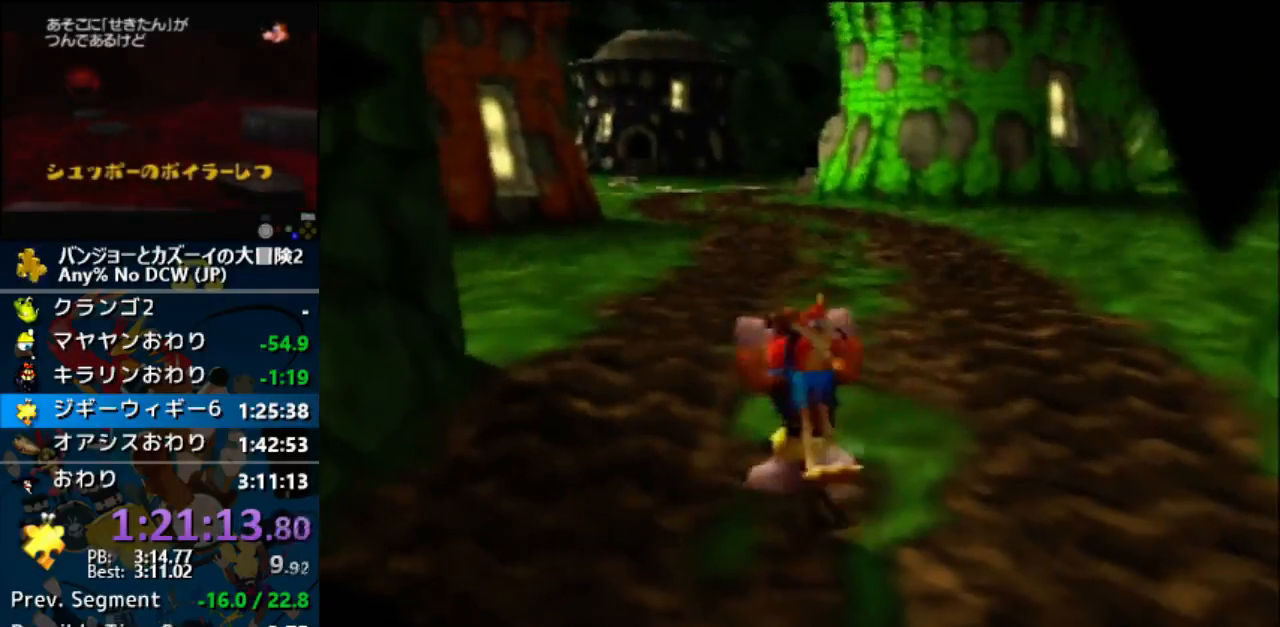
{"dt_ms": 500, "buttons": ["R1", "Z"], "left_stick": "up", "events": [[100, "R1", "down"], [167, "R1", "up"], [267, "R1", "down"], [367, "R1", "up"], [467, "R1", "down"]]}
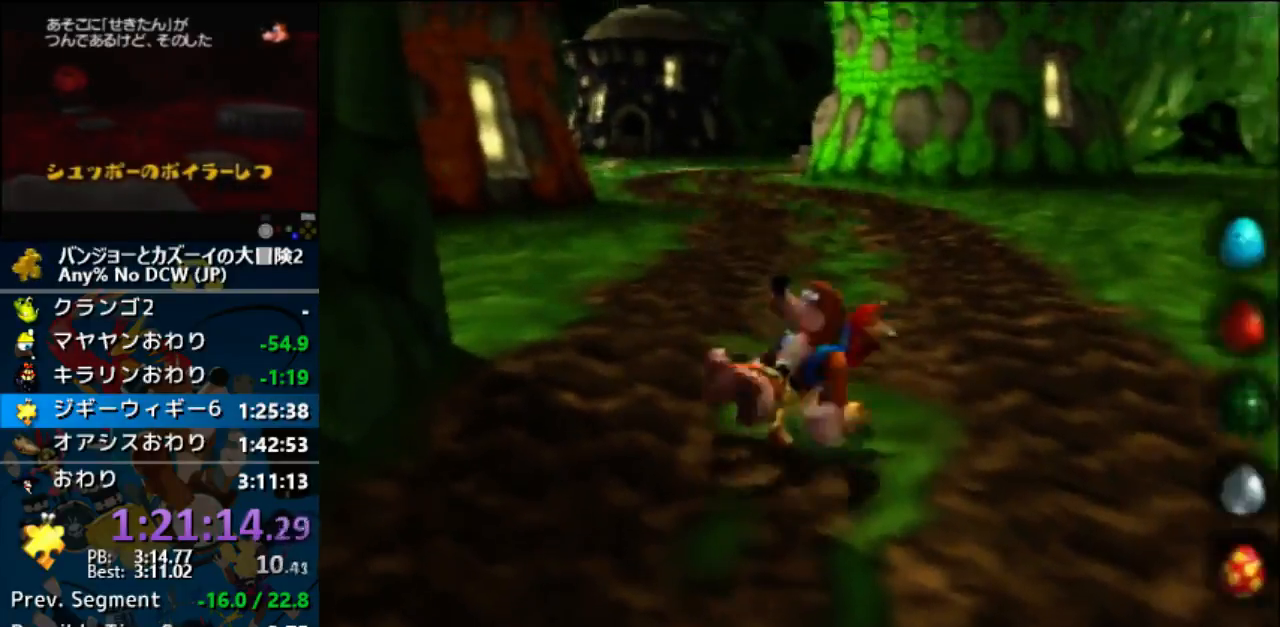
{"dt_ms": 500, "buttons": ["A", "Z"], "left_stick": "up", "events": [[33, "R1", "up"], [100, "A", "down"]]}
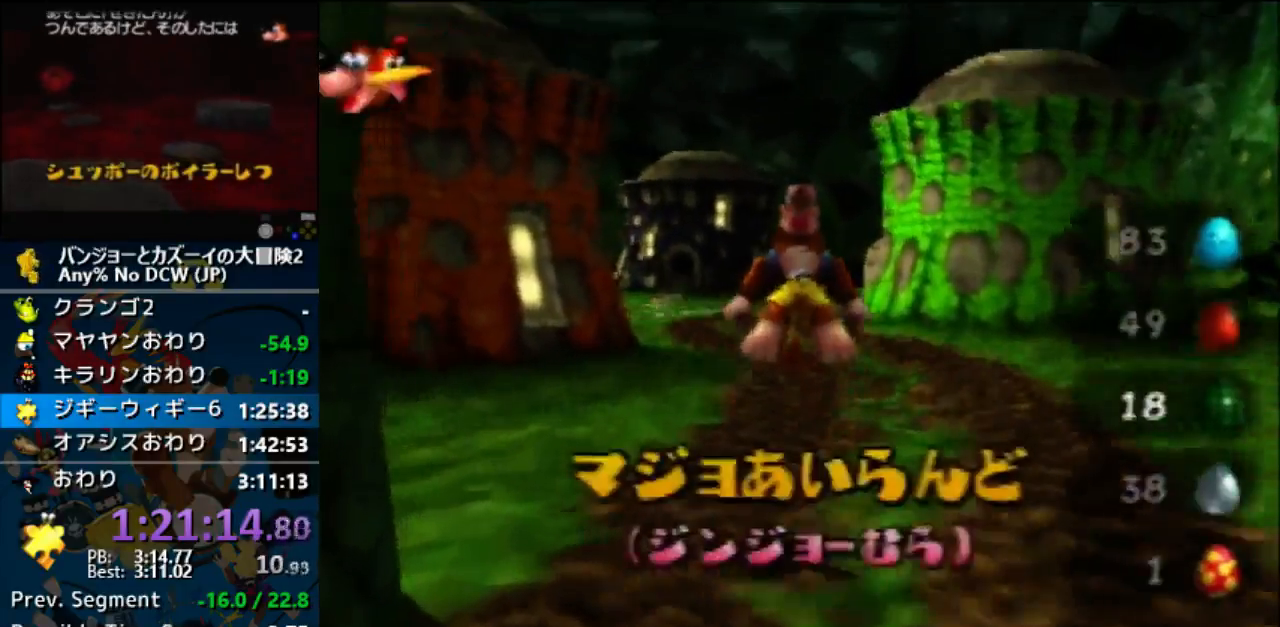
{"dt_ms": 500, "buttons": ["Z"], "left_stick": "up", "events": [[33, "R1", "down"], [67, "A", "up"], [100, "R1", "up"], [167, "R1", "down"], [267, "R1", "up"]]}
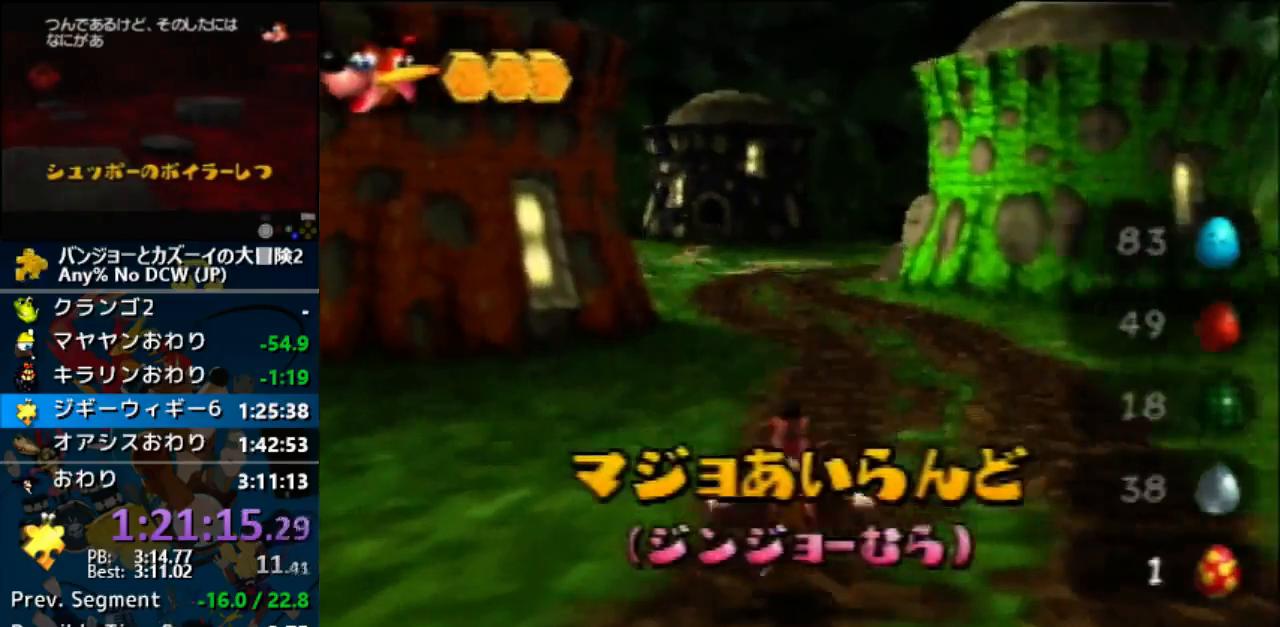
{"dt_ms": 500, "buttons": ["A", "Z"], "left_stick": "up", "events": [[167, "A", "down"]]}
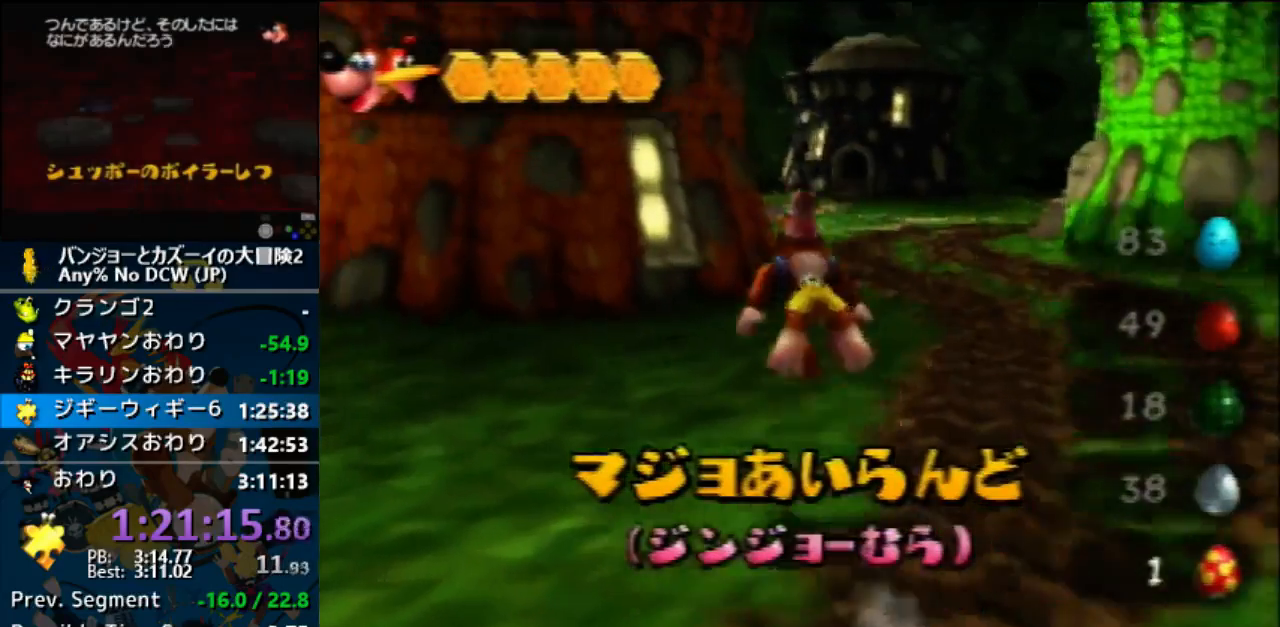
{"dt_ms": 500, "buttons": ["A", "Z"], "left_stick": "up", "events": []}
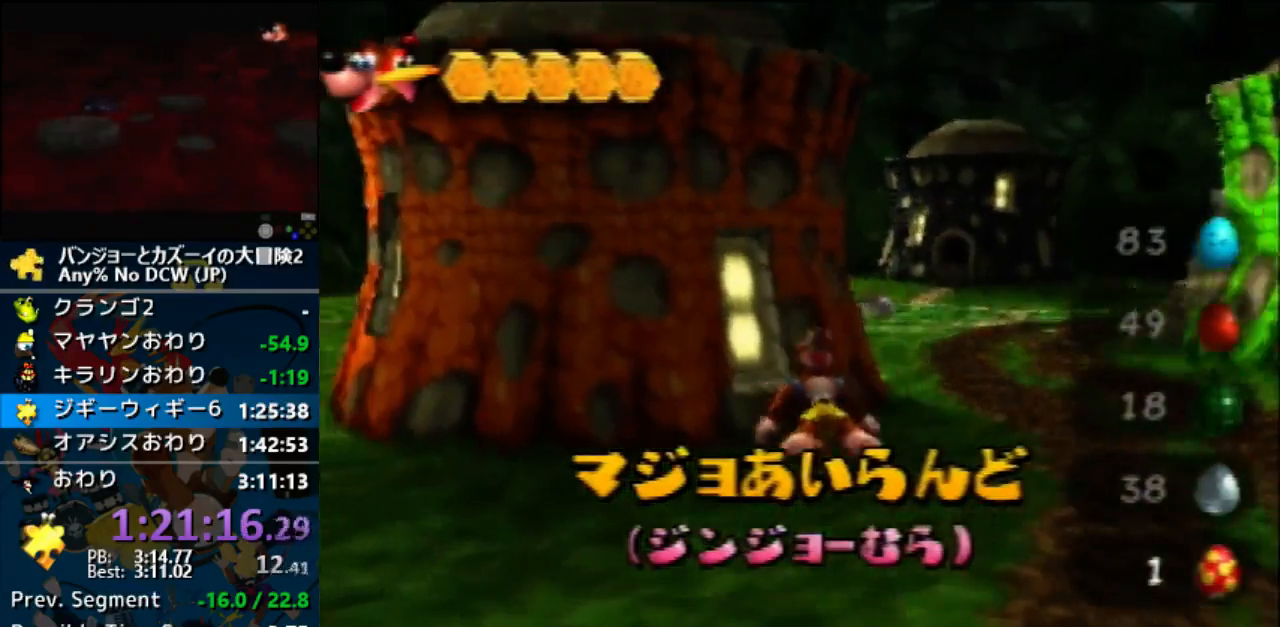
{"dt_ms": 500, "buttons": ["Z"], "left_stick": "up", "events": [[200, "A", "up"]]}
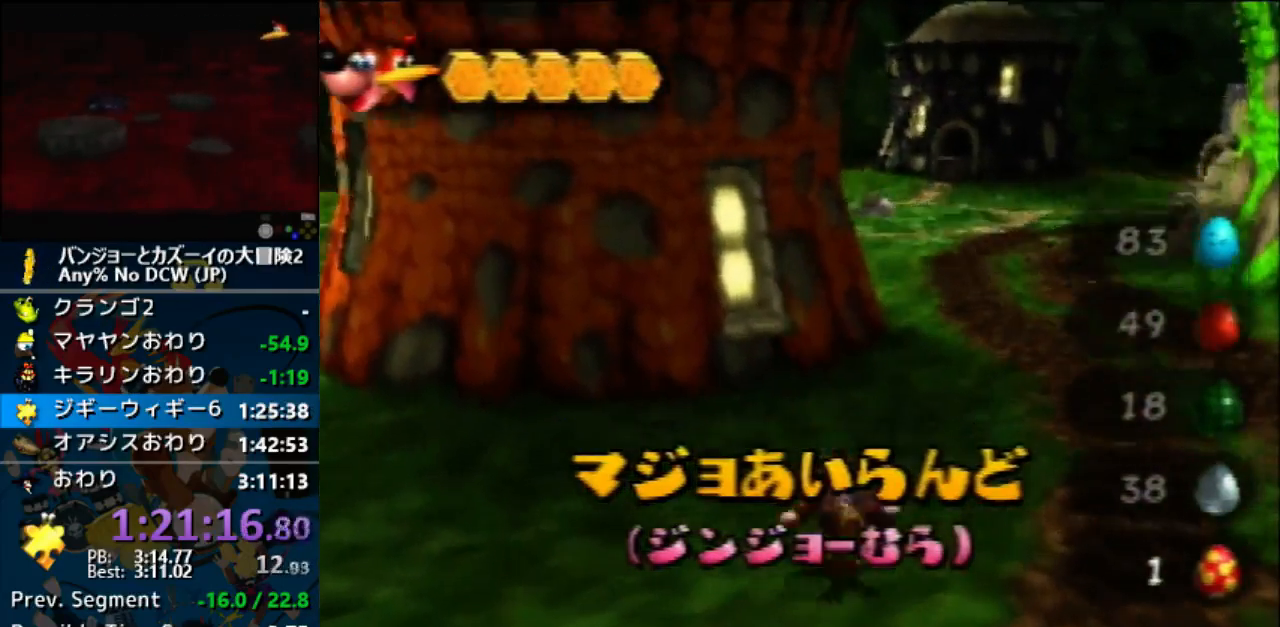
{"dt_ms": 500, "buttons": ["Z"], "left_stick": "up", "events": [[267, "A", "down"], [433, "A", "up"]]}
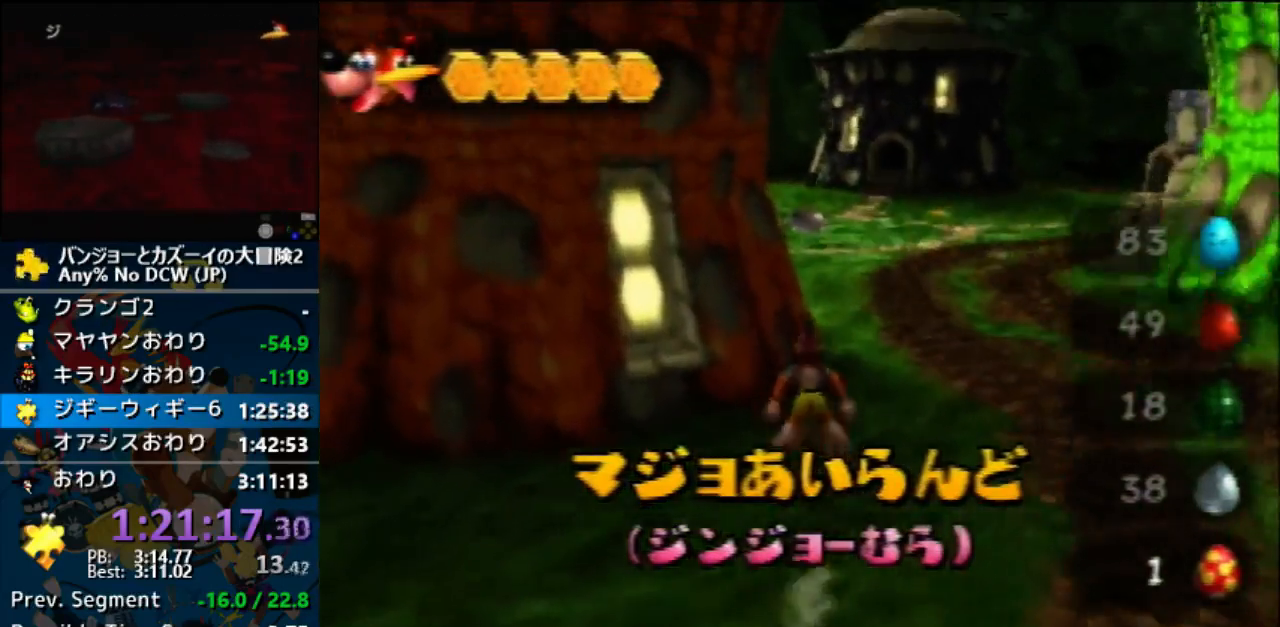
{"dt_ms": 500, "buttons": ["Z"], "left_stick": "up", "events": []}
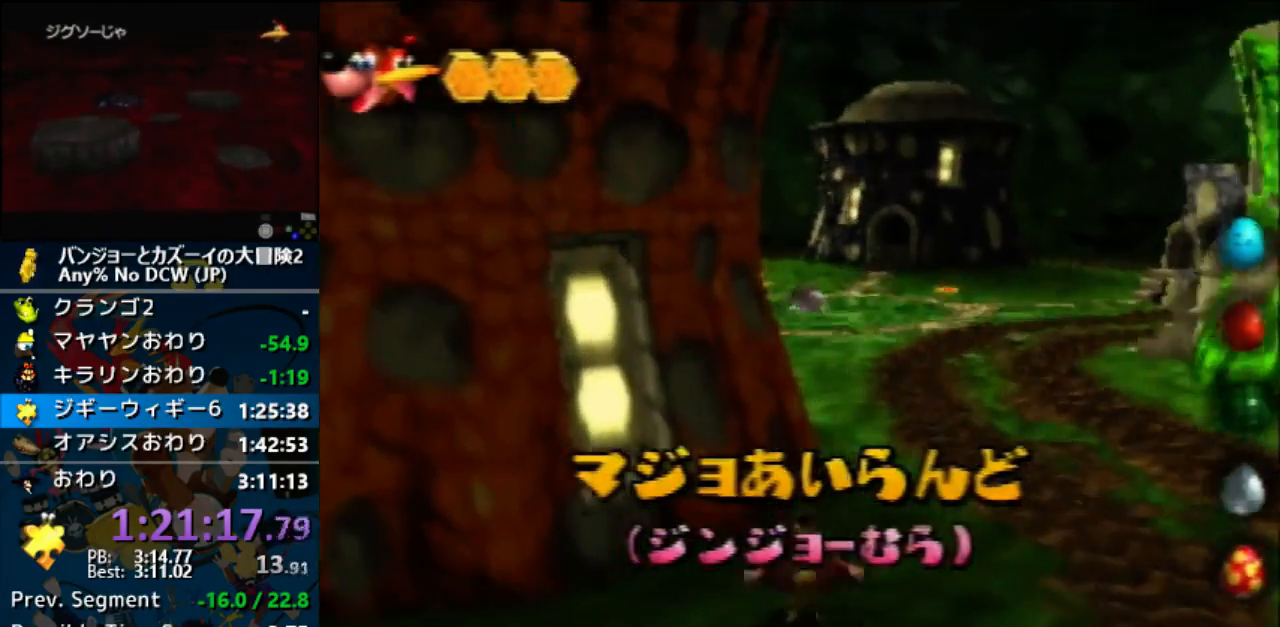
{"dt_ms": 500, "buttons": ["A", "Z"], "left_stick": "up", "events": [[333, "A", "down"]]}
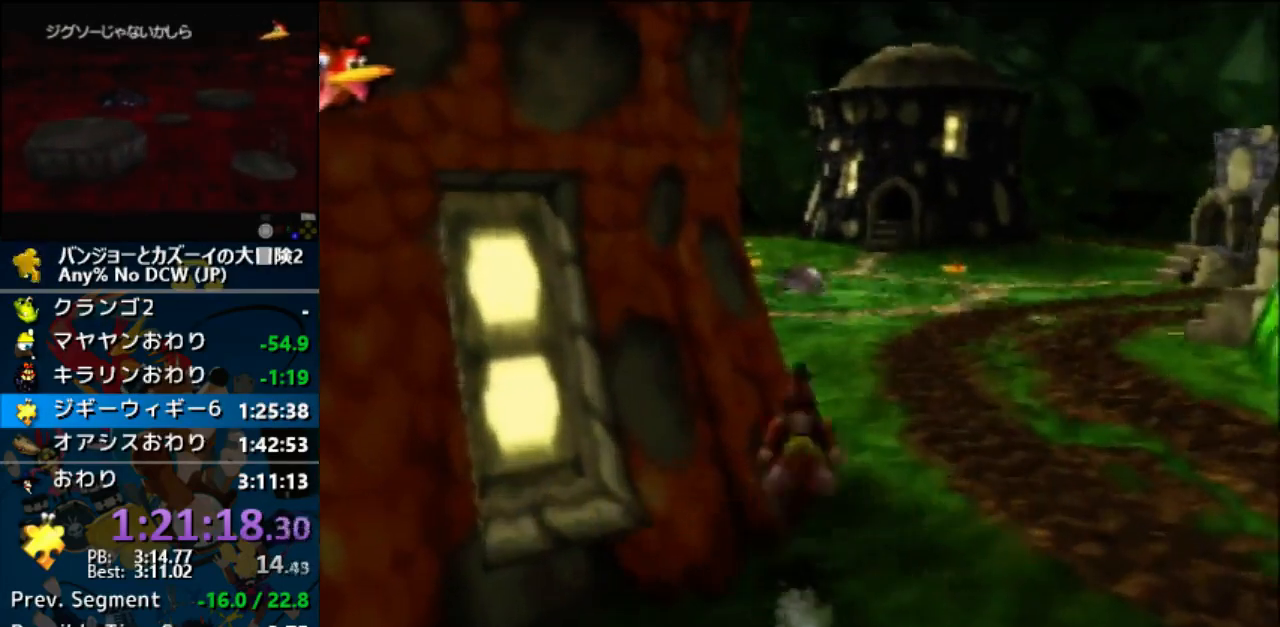
{"dt_ms": 500, "buttons": ["Z"], "left_stick": "up", "events": [[500, "A", "up"]]}
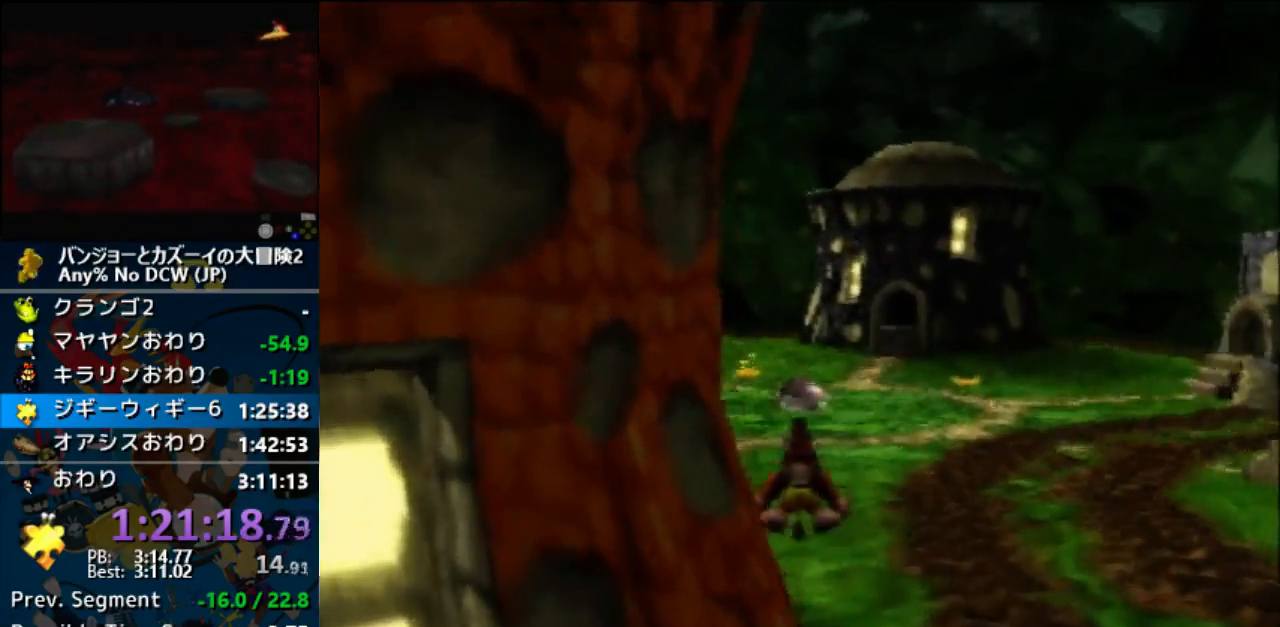
{"dt_ms": 500, "buttons": ["Z"], "left_stick": "up", "events": []}
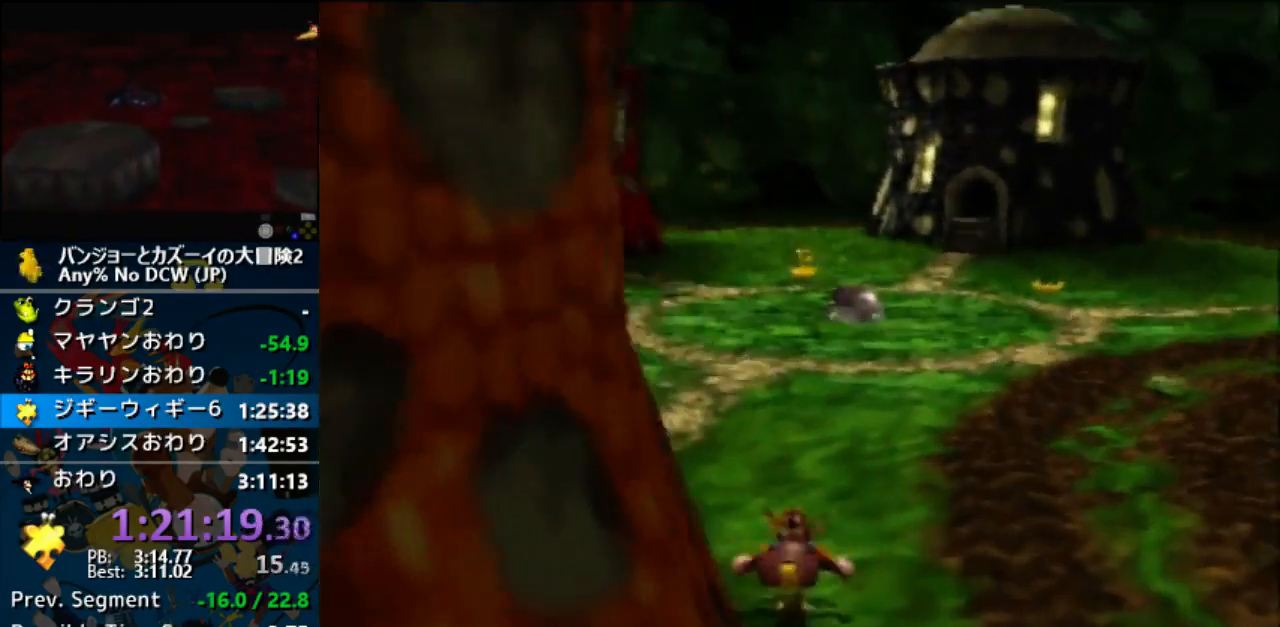
{"dt_ms": 500, "buttons": ["Z"], "left_stick": "up", "events": [[200, "A", "down"], [333, "A", "up"]]}
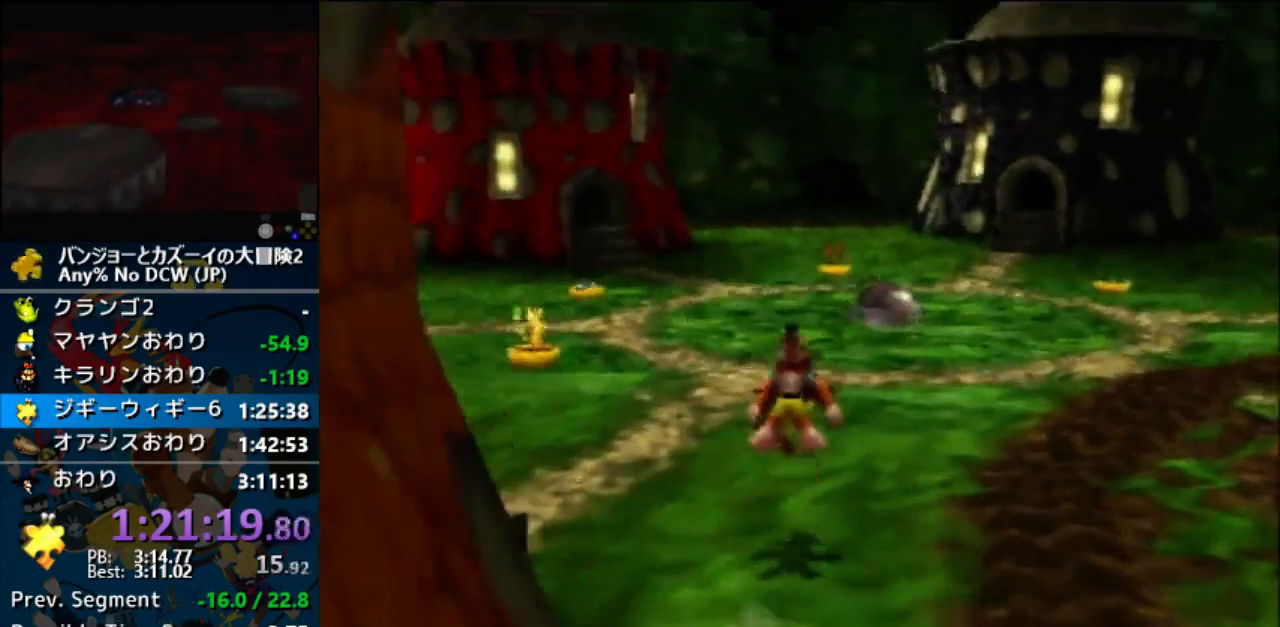
{"dt_ms": 500, "buttons": ["Z"], "left_stick": "up", "events": []}
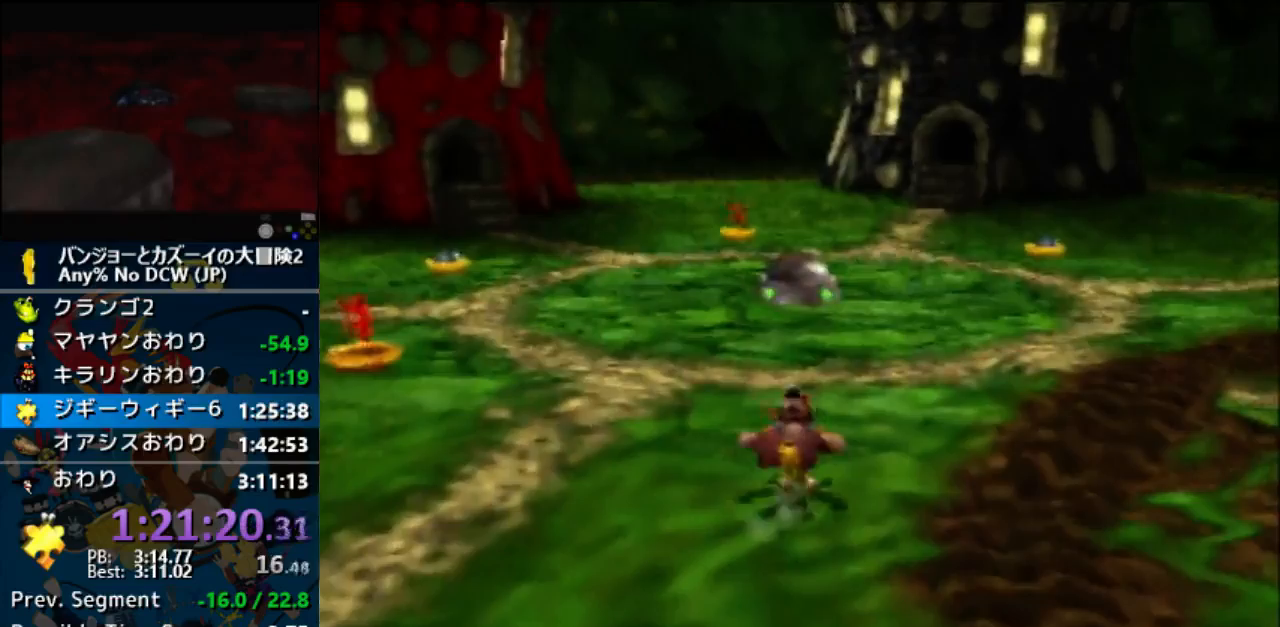
{"dt_ms": 500, "buttons": ["Z"], "left_stick": "up", "events": [[133, "A", "down"], [433, "A", "up"]]}
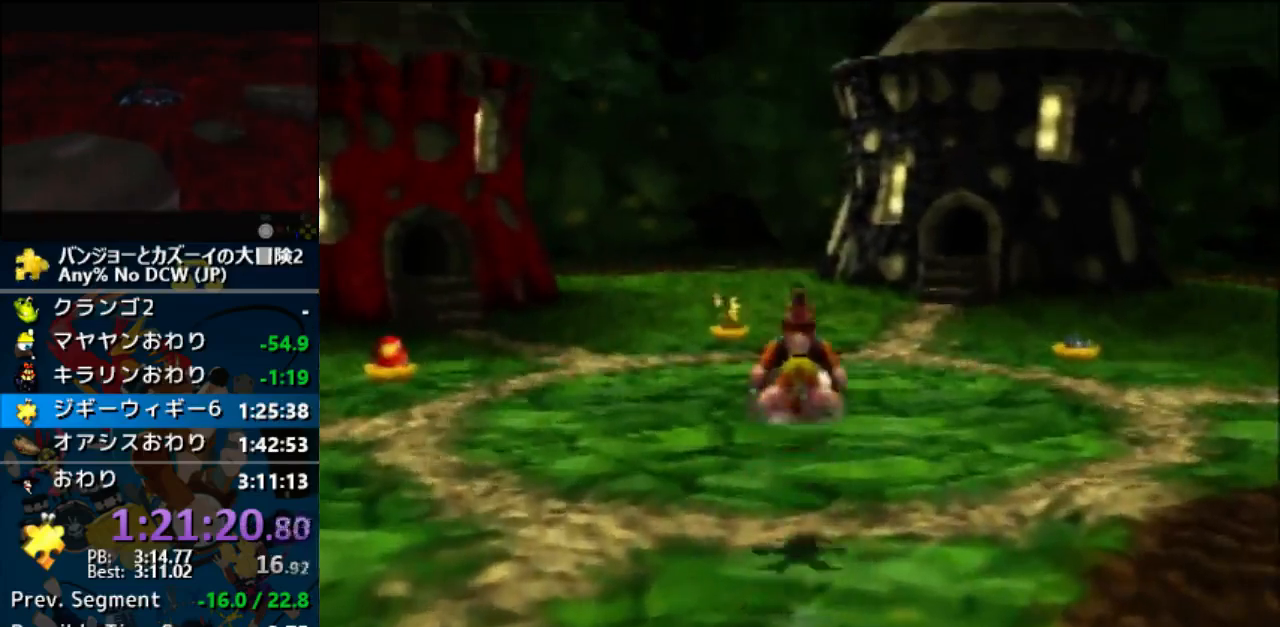
{"dt_ms": 1000, "buttons": ["Z"], "left_stick": "center"}
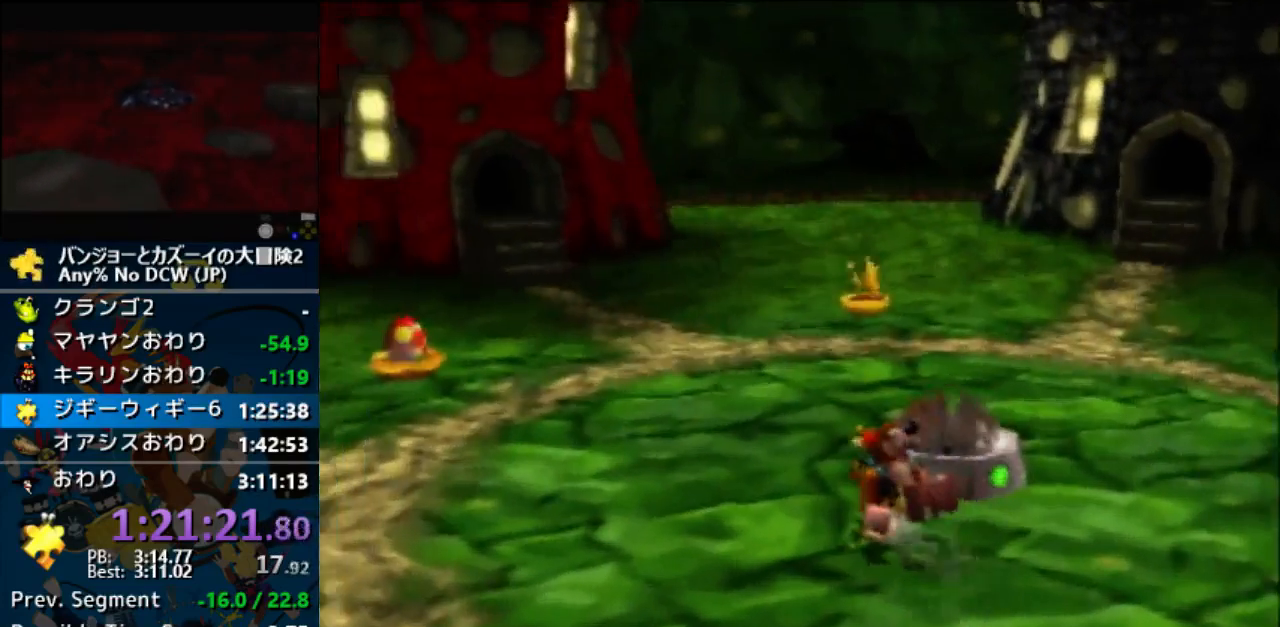
{"dt_ms": 1000, "buttons": [], "left_stick": "down-right"}
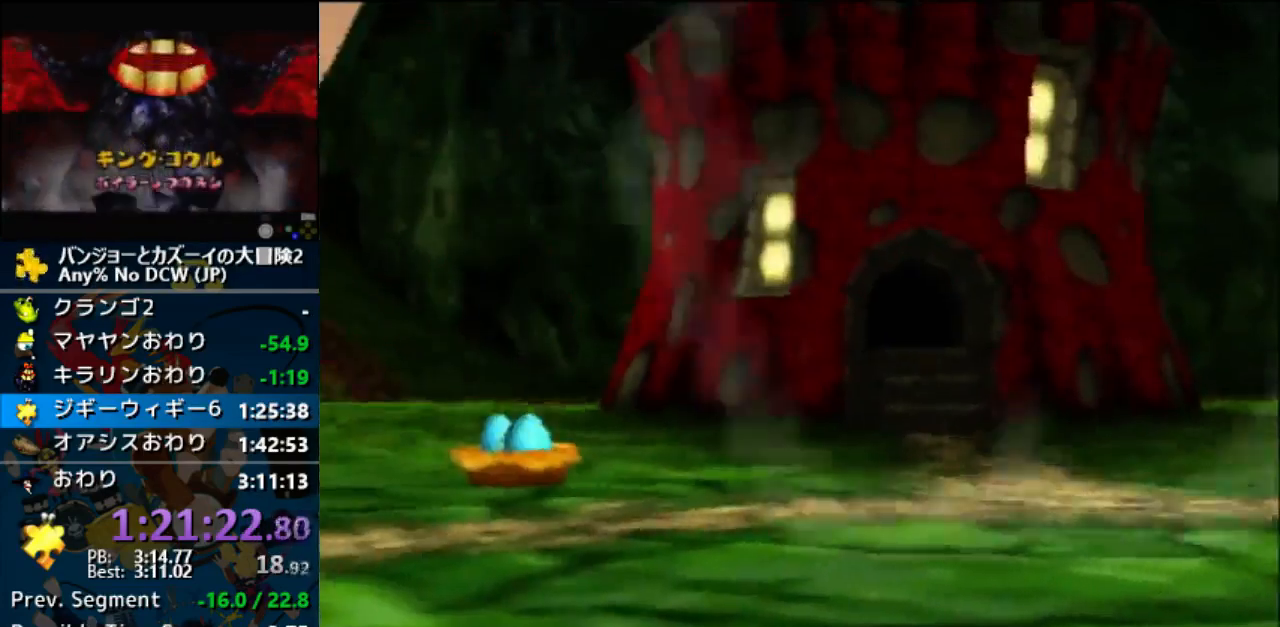
{"dt_ms": 500, "buttons": [], "left_stick": "down", "events": [[67, "left_stick", "down"]]}
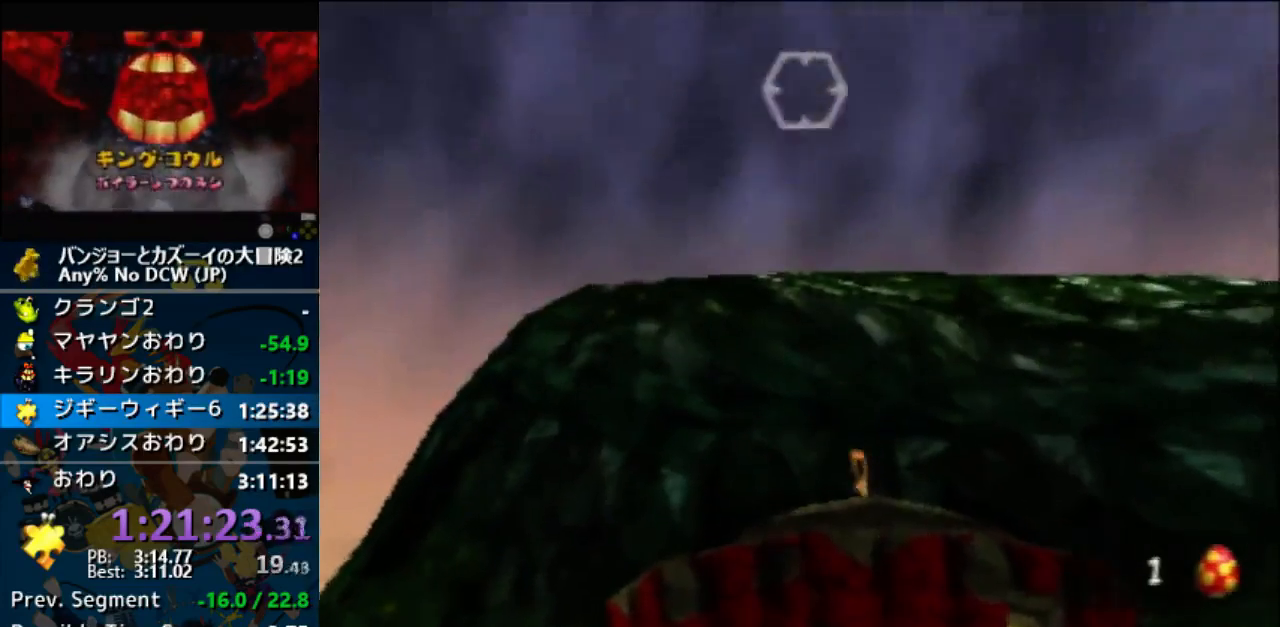
{"dt_ms": 500, "buttons": [], "left_stick": "center", "events": [[67, "left_stick", "center"]]}
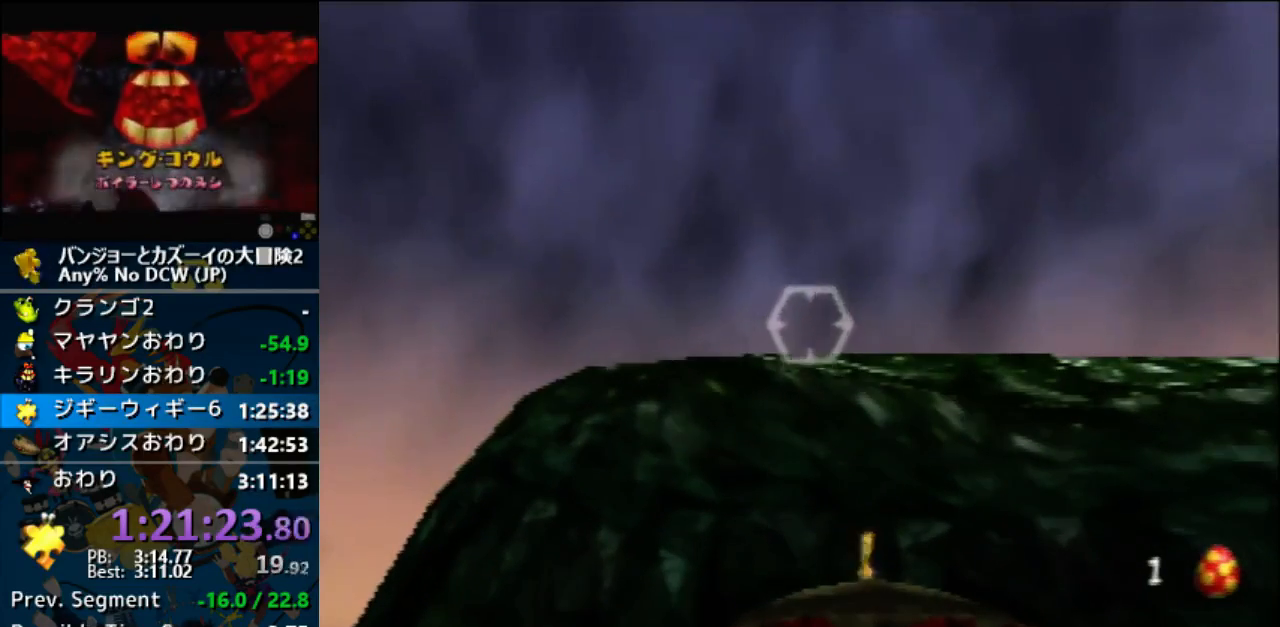
{"dt_ms": 500, "buttons": [], "left_stick": "center", "events": [[67, "Z", "down"], [200, "Z", "up"]]}
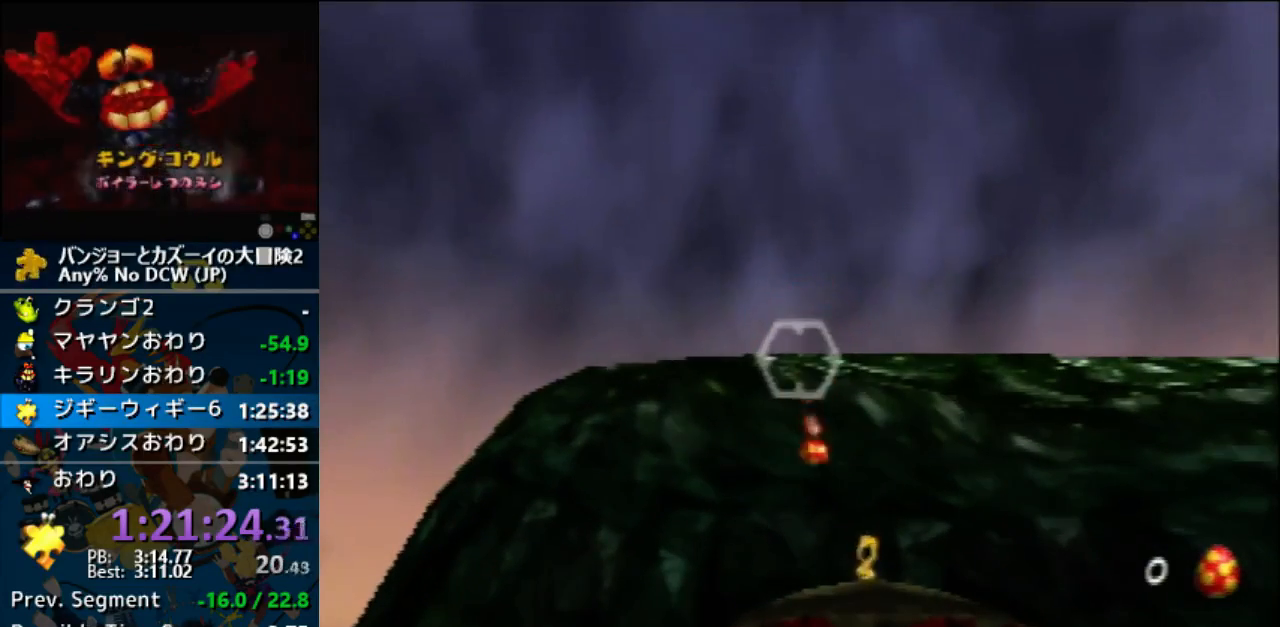
{"dt_ms": 500, "buttons": [], "left_stick": "up-right", "events": [[267, "left_stick", "up-right"]]}
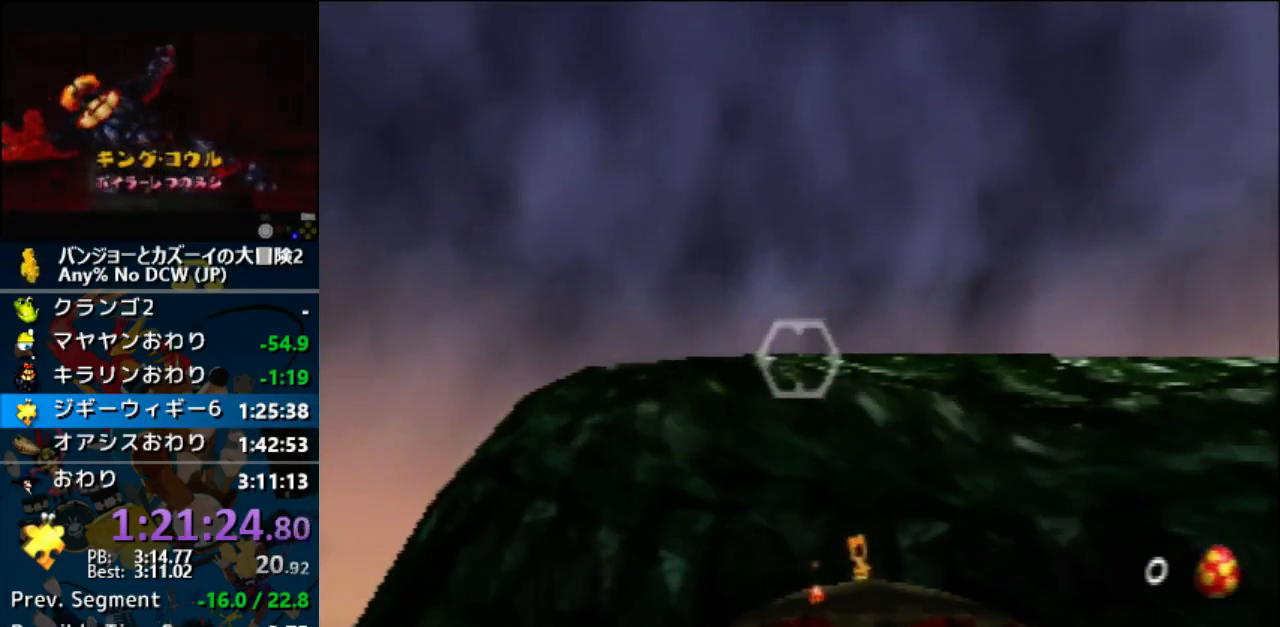
{"dt_ms": 500, "buttons": ["A"], "left_stick": "up-right", "events": [[300, "A", "down"]]}
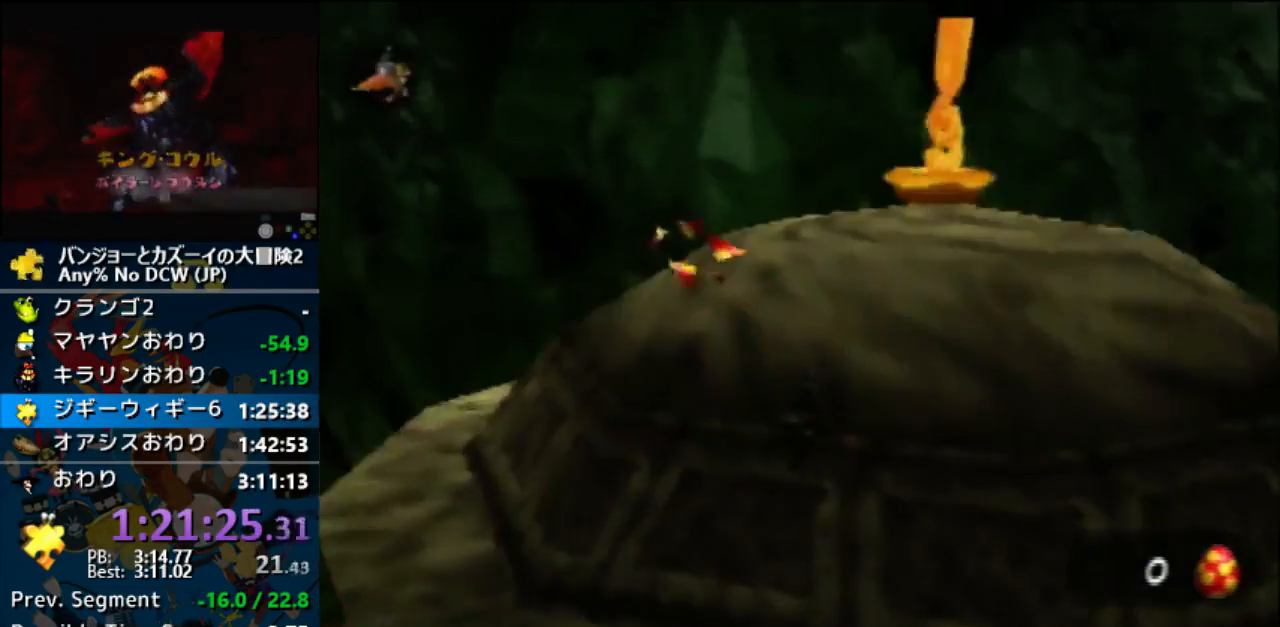
{"dt_ms": 500, "buttons": [], "left_stick": "up", "events": [[267, "A", "up"], [400, "left_stick", "up"]]}
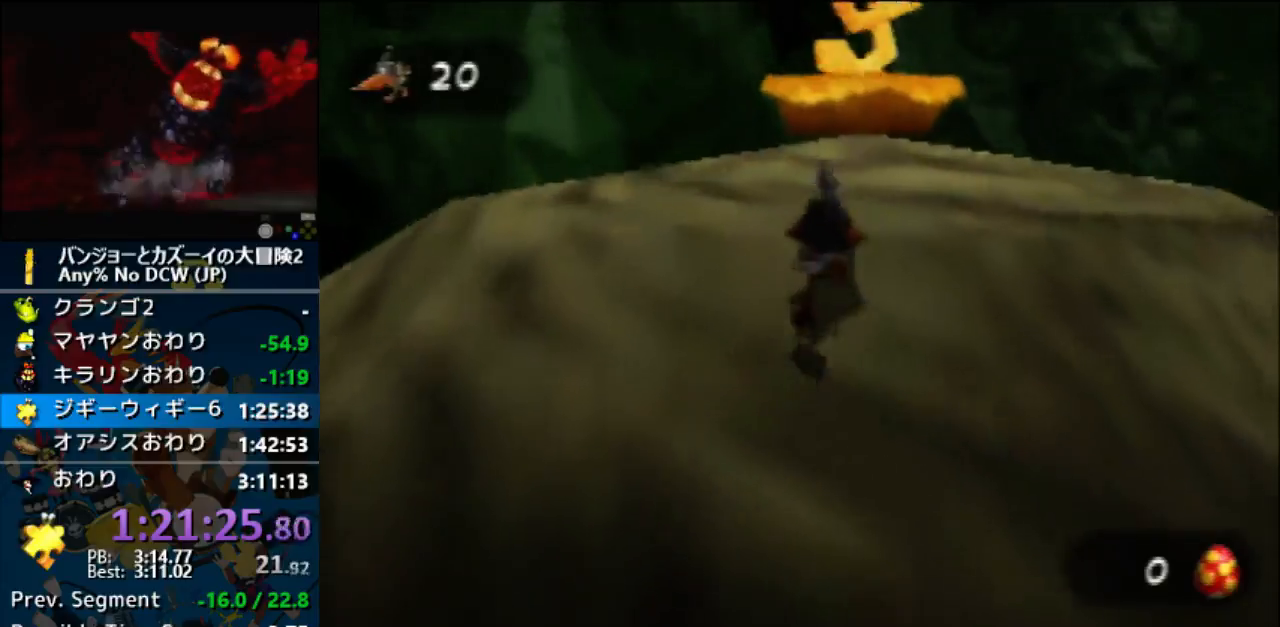
{"dt_ms": 500, "buttons": [], "left_stick": "up", "events": []}
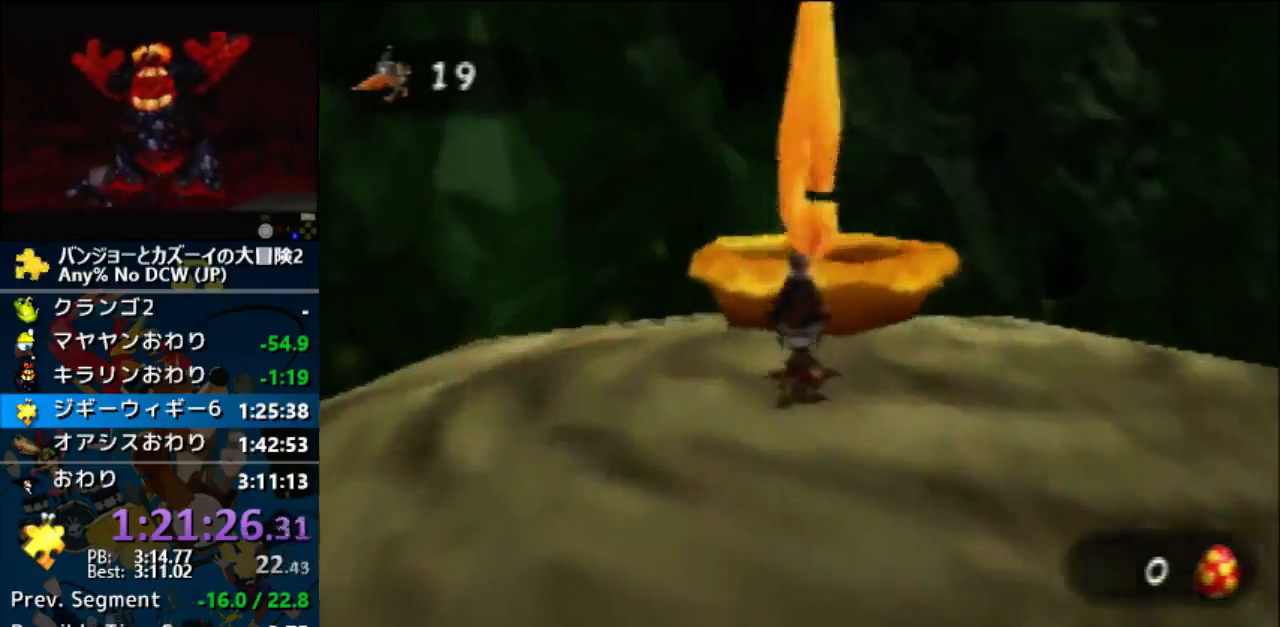
{"dt_ms": 500, "buttons": ["Z"], "left_stick": "center", "events": [[200, "Z", "down"], [233, "left_stick", "center"]]}